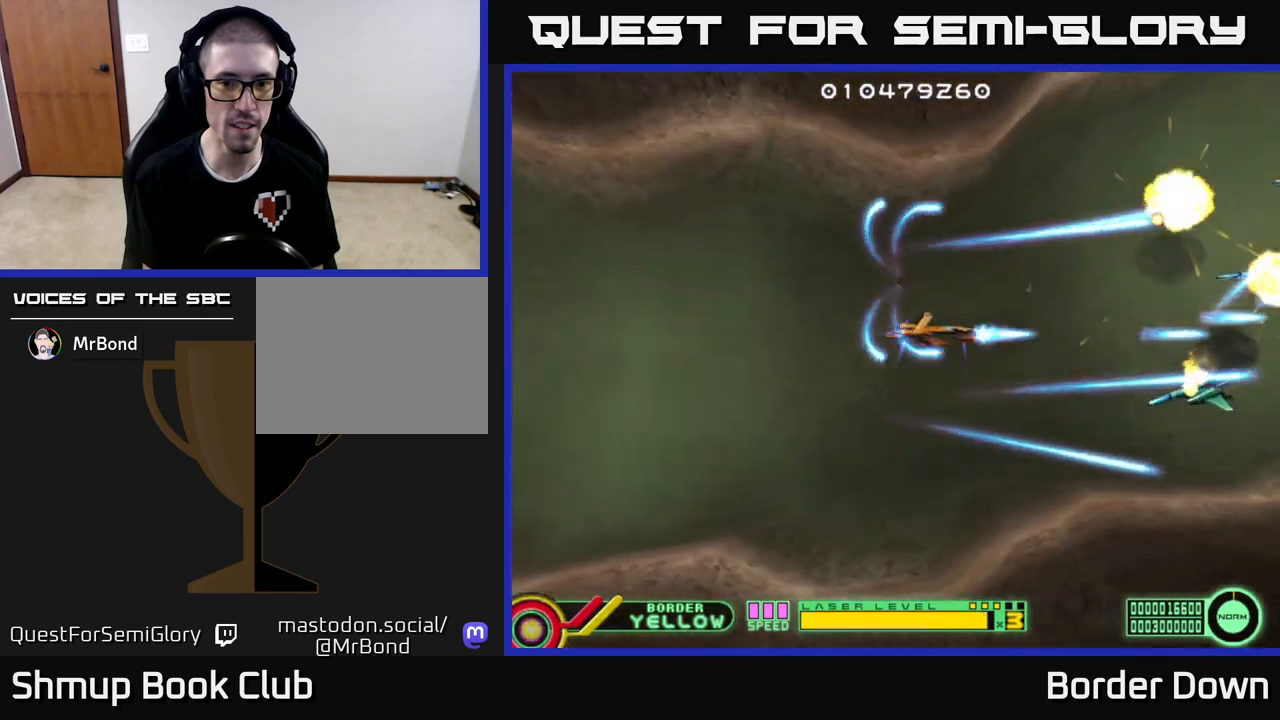
Gameplay with a controller (Xbox layout); each line is a JSON object with the inputs held at the frame after it. "events" lists button and stick changes between this image and that frame as [ms after this image, input, new state], when the widget could be followed in between.
{"buttons": ["DPAD_LEFT"], "left_stick": "center", "right_stick": "center", "events": [[67, "A", "up"], [150, "A", "down"], [167, "DPAD_UP", "up"], [200, "DPAD_DOWN", "down"], [267, "A", "up"], [317, "A", "down"], [400, "DPAD_LEFT", "down"], [417, "DPAD_DOWN", "up"], [433, "A", "up"]]}
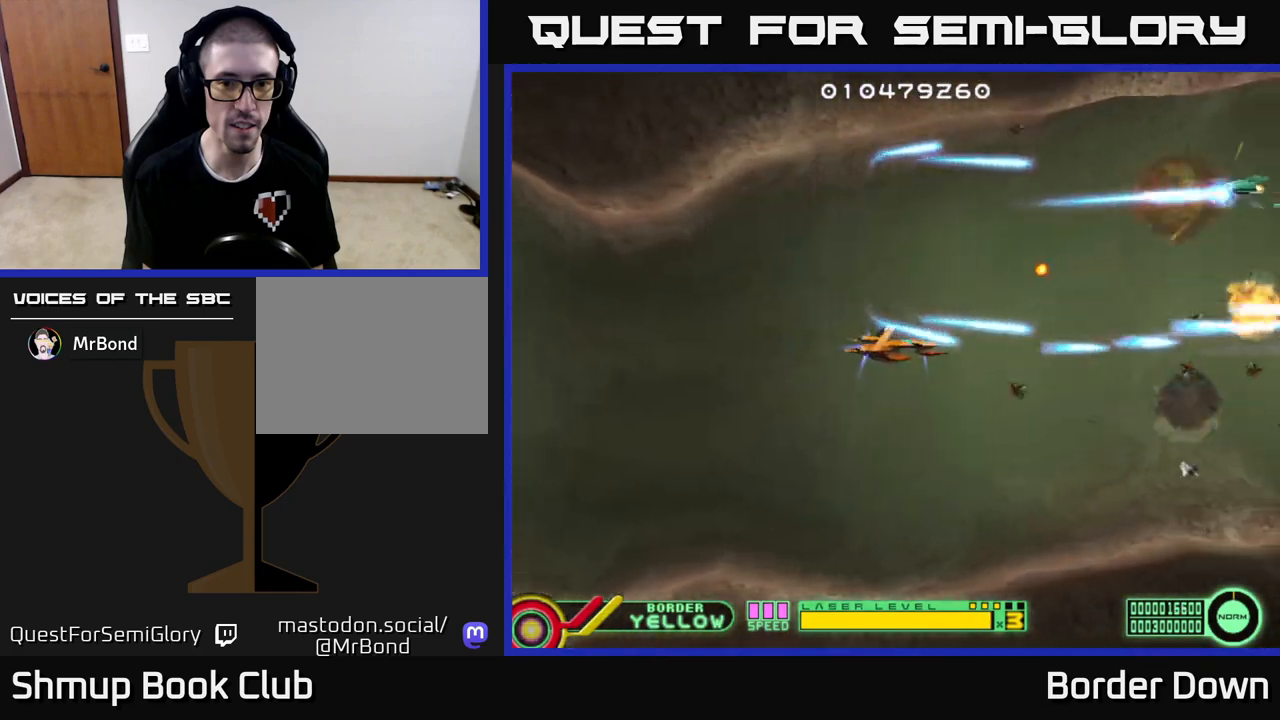
{"buttons": ["DPAD_UP"], "left_stick": "center", "right_stick": "center", "events": [[17, "A", "down"], [17, "DPAD_UP", "down"], [67, "DPAD_LEFT", "up"], [117, "A", "up"], [183, "A", "down"], [200, "DPAD_LEFT", "down"], [200, "DPAD_UP", "up"], [283, "DPAD_DOWN", "down"], [300, "A", "up"], [317, "DPAD_LEFT", "up"], [367, "A", "down"], [417, "DPAD_DOWN", "up"], [450, "DPAD_UP", "down"], [467, "A", "up"]]}
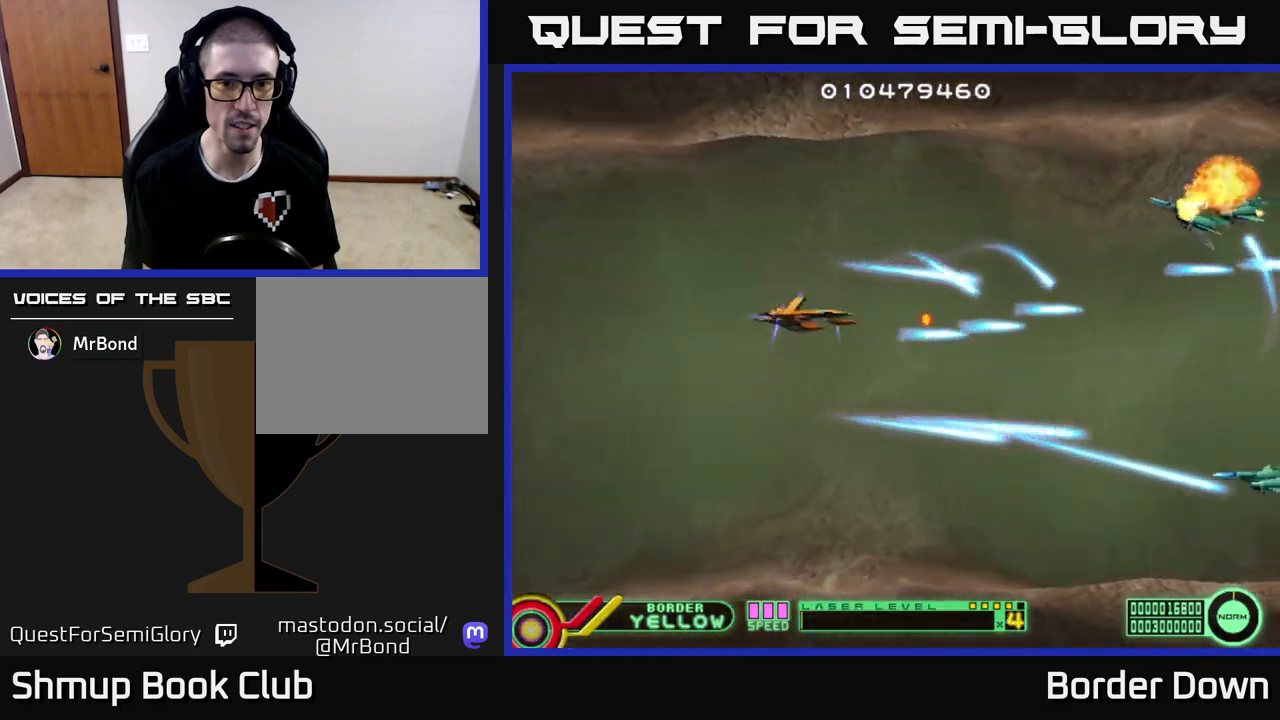
{"buttons": ["A", "DPAD_DOWN"], "left_stick": "center", "right_stick": "center", "events": [[50, "A", "down"], [83, "DPAD_RIGHT", "down"], [100, "DPAD_UP", "up"], [150, "A", "up"], [217, "A", "down"], [317, "DPAD_DOWN", "down"], [400, "DPAD_RIGHT", "up"]]}
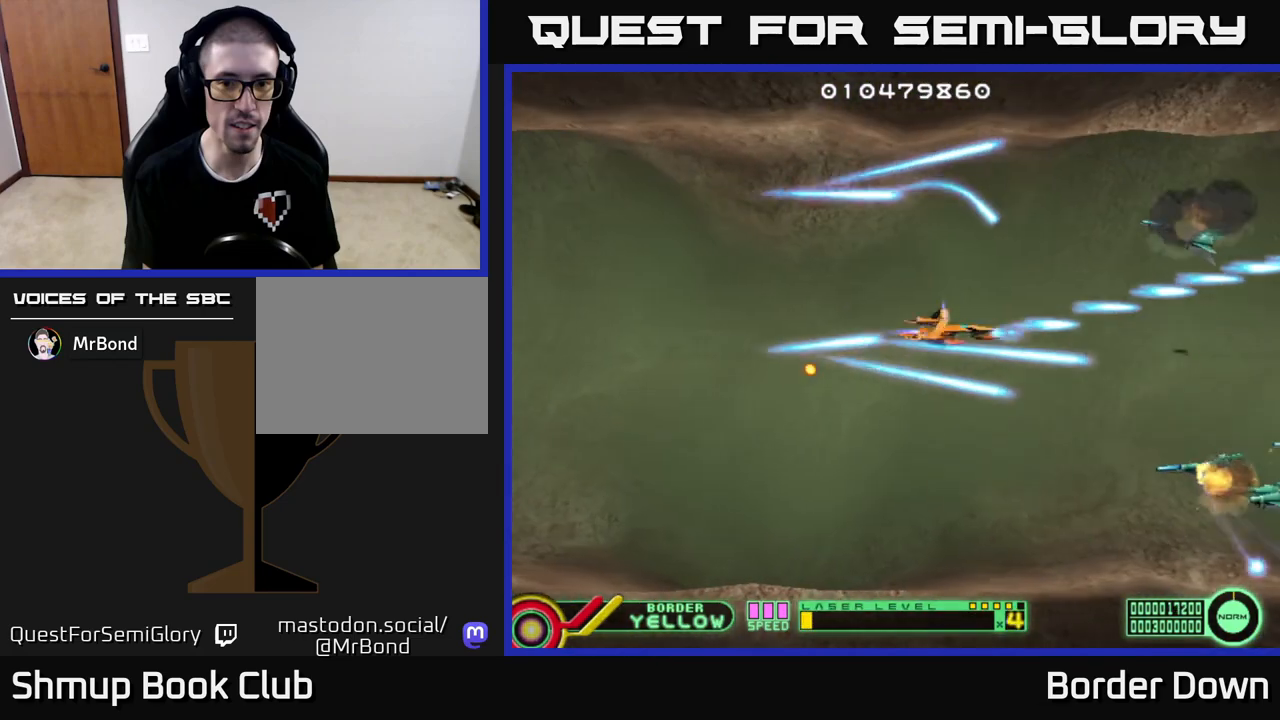
{"buttons": ["A", "DPAD_UP", "DPAD_LEFT"], "left_stick": "center", "right_stick": "center", "events": [[217, "A", "up"], [250, "DPAD_DOWN", "up"], [300, "A", "down"], [400, "DPAD_DOWN", "down"], [417, "A", "up"], [433, "A", "down"], [450, "DPAD_DOWN", "up"], [483, "DPAD_LEFT", "down"], [500, "DPAD_UP", "down"]]}
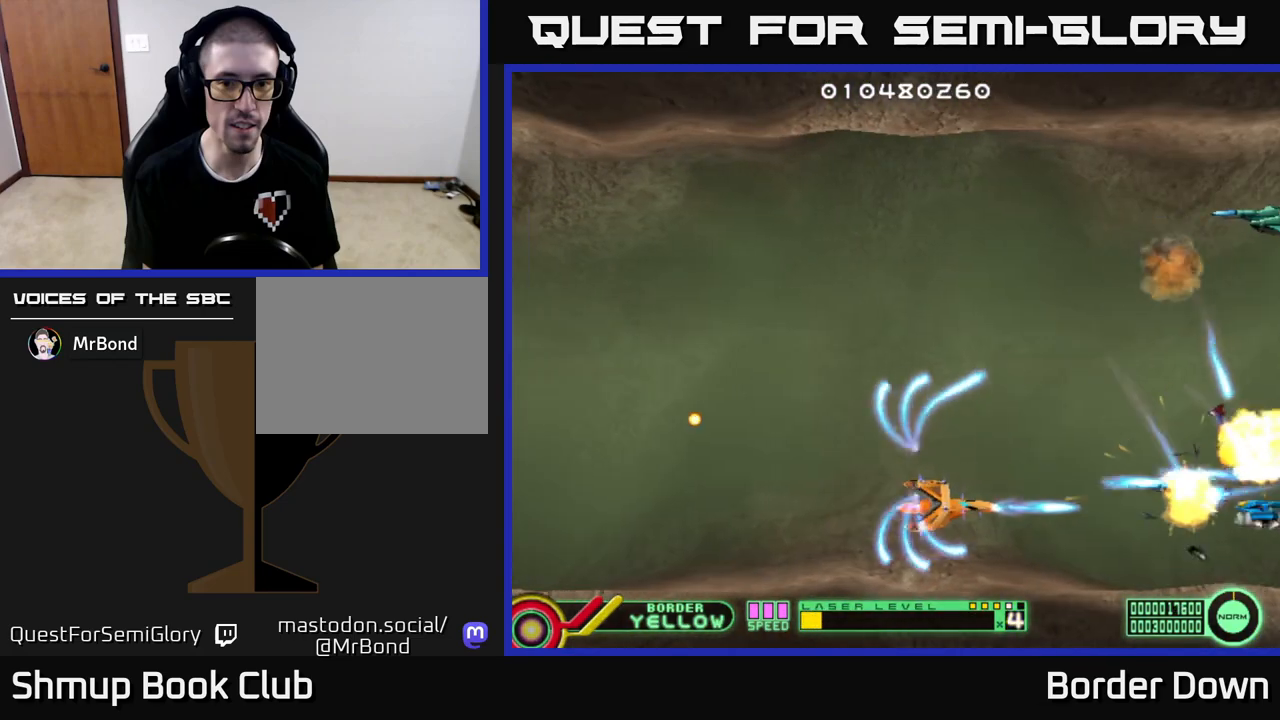
{"buttons": ["DPAD_UP"], "left_stick": "center", "right_stick": "center", "events": [[100, "DPAD_LEFT", "up"], [150, "A", "up"], [217, "A", "down"], [317, "A", "up"], [383, "A", "down"], [500, "A", "up"]]}
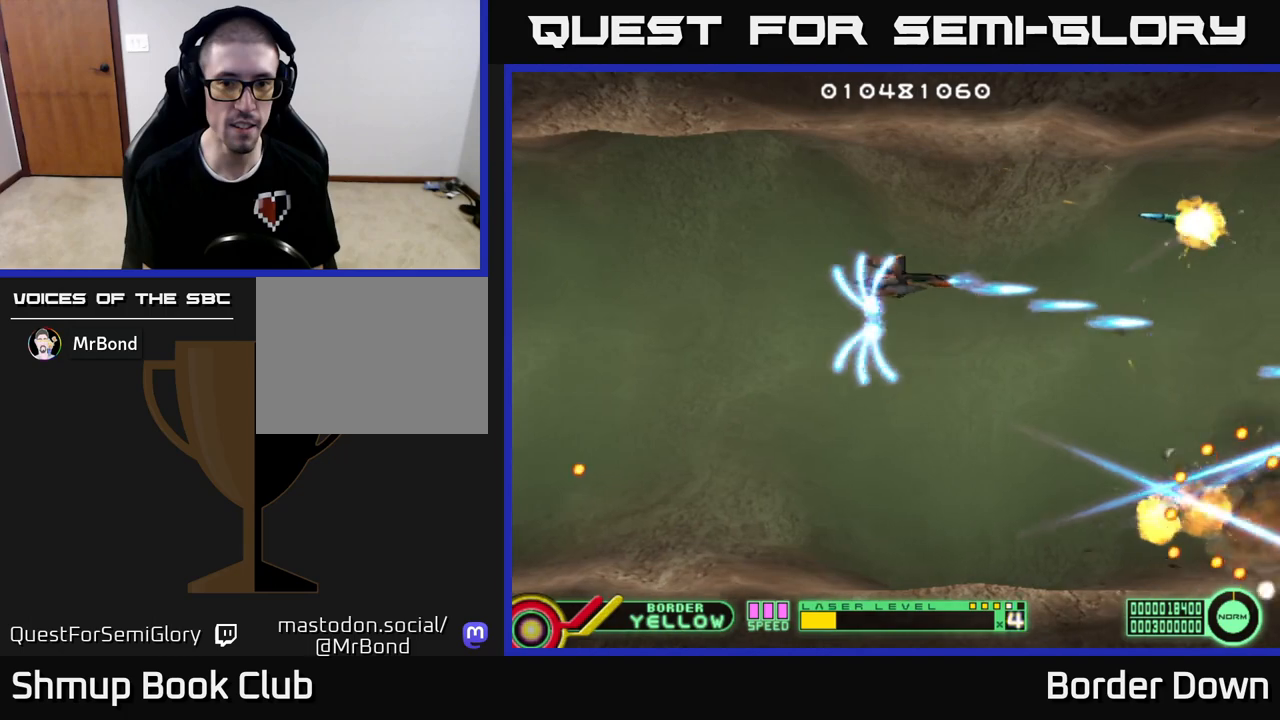
{"buttons": ["A", "DPAD_UP", "DPAD_LEFT"], "left_stick": "center", "right_stick": "center", "events": [[17, "A", "down"], [50, "DPAD_LEFT", "down"], [67, "DPAD_UP", "up"], [133, "DPAD_DOWN", "down"], [183, "DPAD_LEFT", "up"], [467, "DPAD_DOWN", "up"], [483, "DPAD_LEFT", "down"], [500, "DPAD_UP", "down"]]}
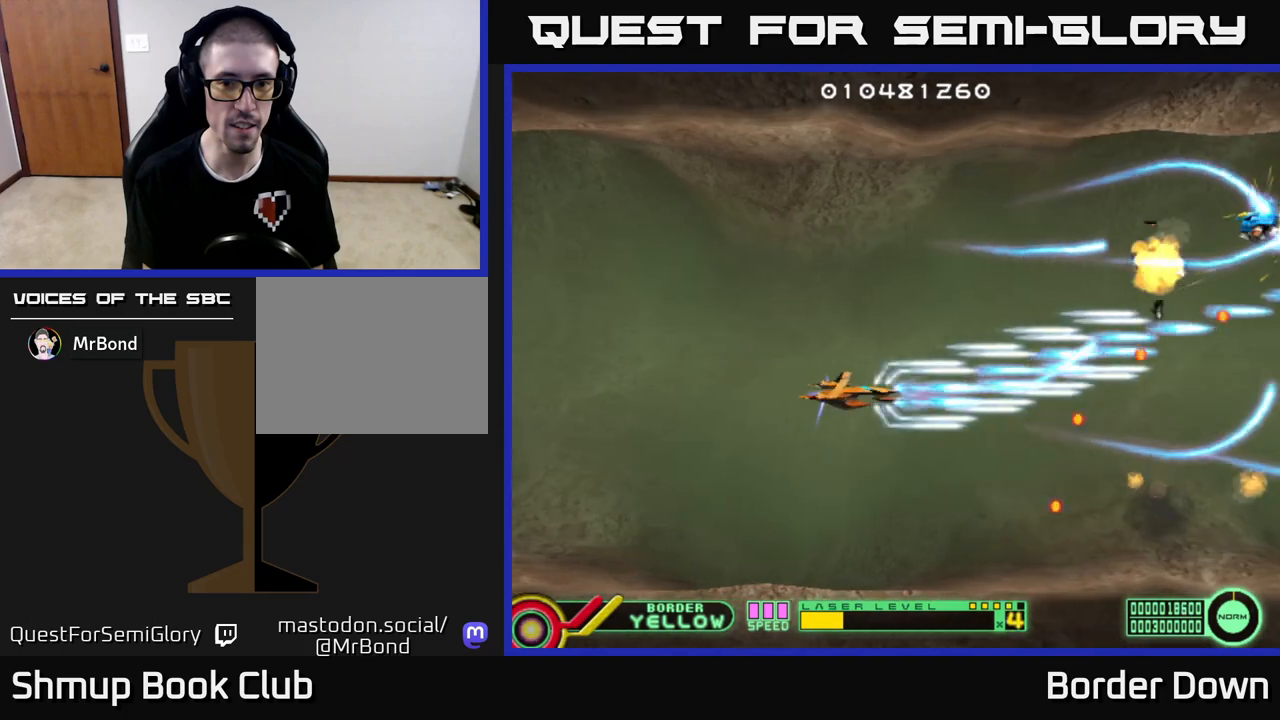
{"buttons": ["A", "DPAD_LEFT"], "left_stick": "center", "right_stick": "center", "events": [[67, "DPAD_LEFT", "up"], [333, "DPAD_LEFT", "down"], [383, "DPAD_UP", "up"]]}
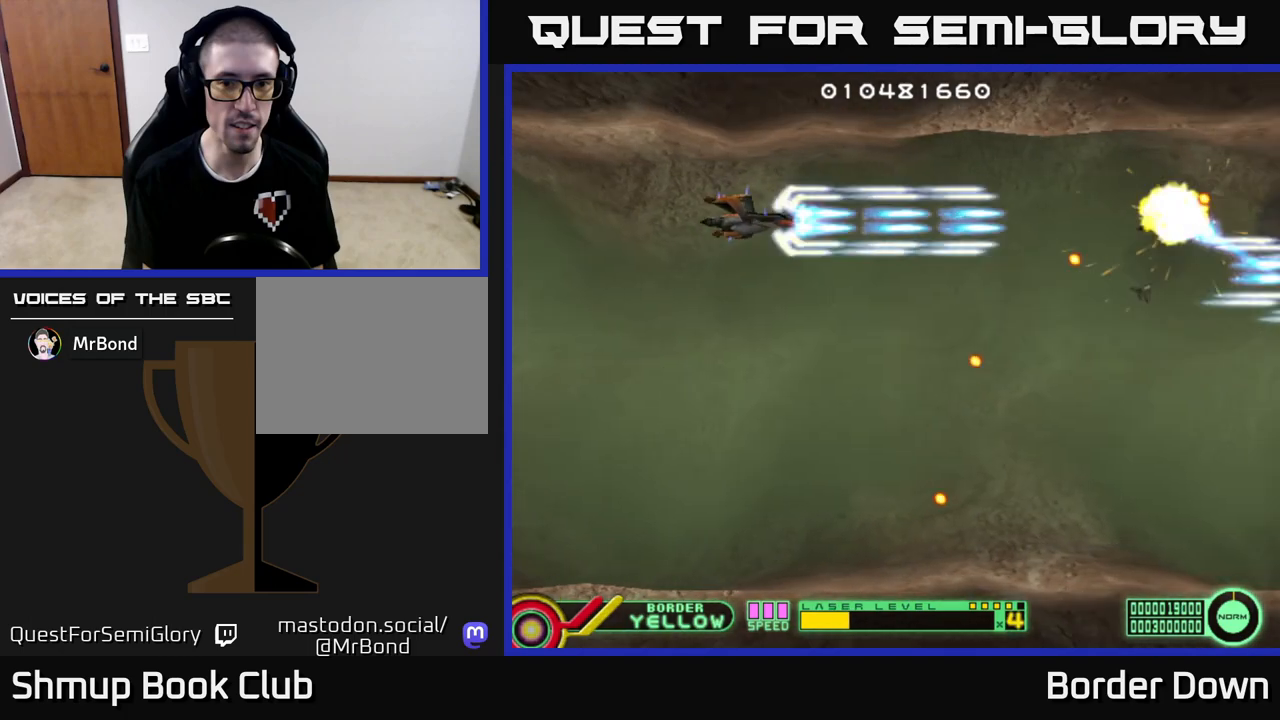
{"buttons": ["DPAD_RIGHT"], "left_stick": "center", "right_stick": "center", "events": [[50, "DPAD_LEFT", "up"], [117, "A", "up"], [117, "DPAD_DOWN", "down"], [167, "A", "down"], [283, "A", "up"], [350, "A", "down"], [383, "DPAD_RIGHT", "down"], [400, "DPAD_DOWN", "up"], [450, "A", "up"]]}
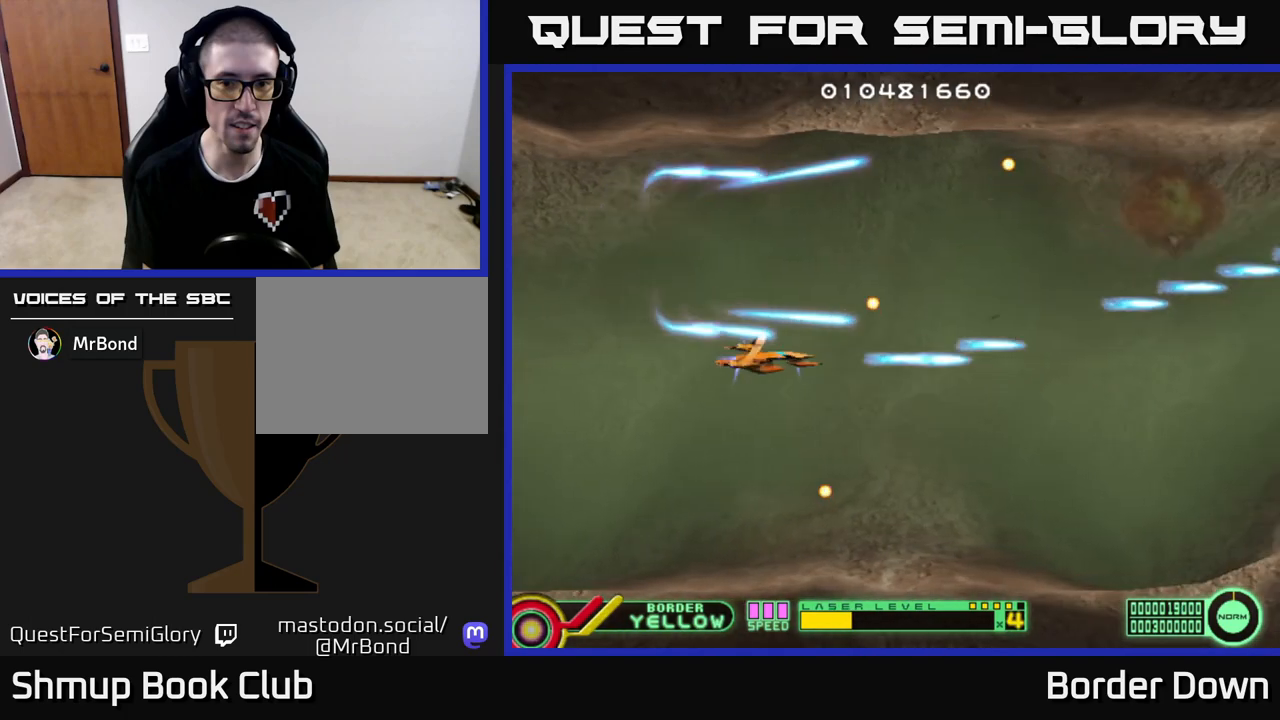
{"buttons": ["A", "DPAD_UP"], "left_stick": "center", "right_stick": "center", "events": [[33, "A", "down"], [83, "DPAD_DOWN", "down"], [133, "A", "up"], [200, "A", "down"], [200, "DPAD_DOWN", "up"], [317, "A", "up"], [383, "A", "down"], [500, "DPAD_RIGHT", "up"], [500, "DPAD_UP", "down"]]}
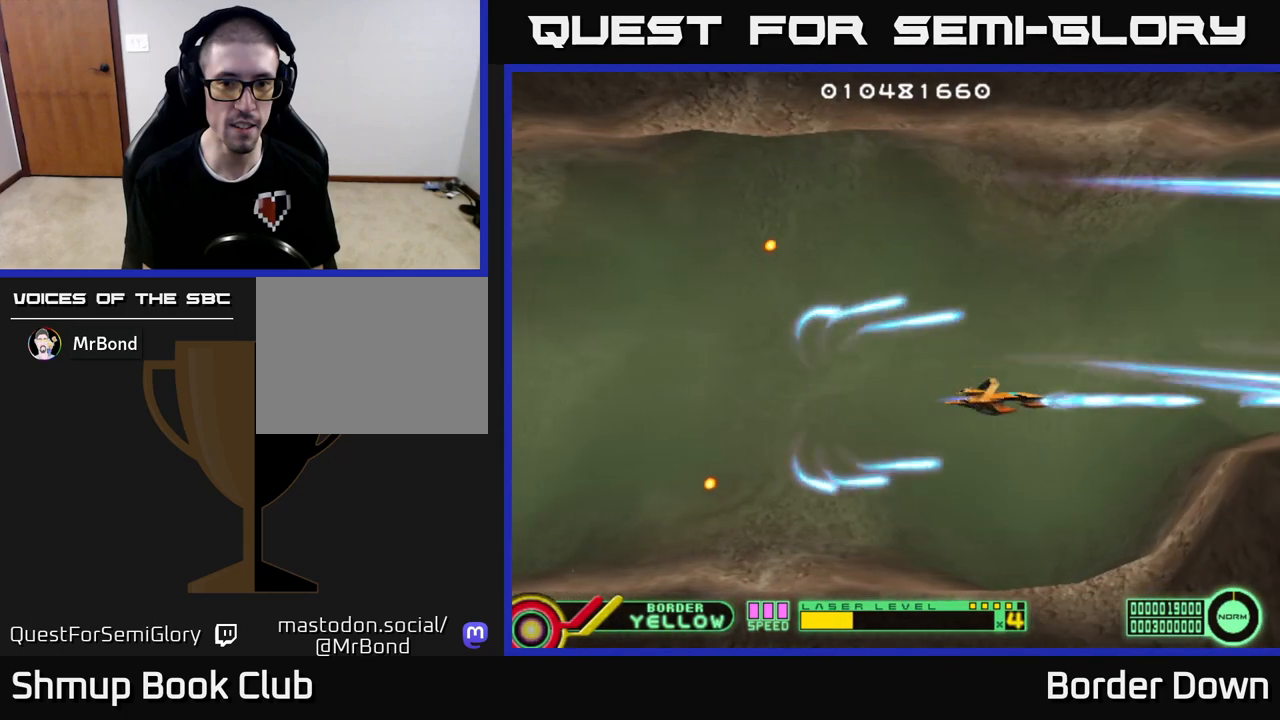
{"buttons": ["A"], "left_stick": "center", "right_stick": "center", "events": [[217, "DPAD_UP", "up"]]}
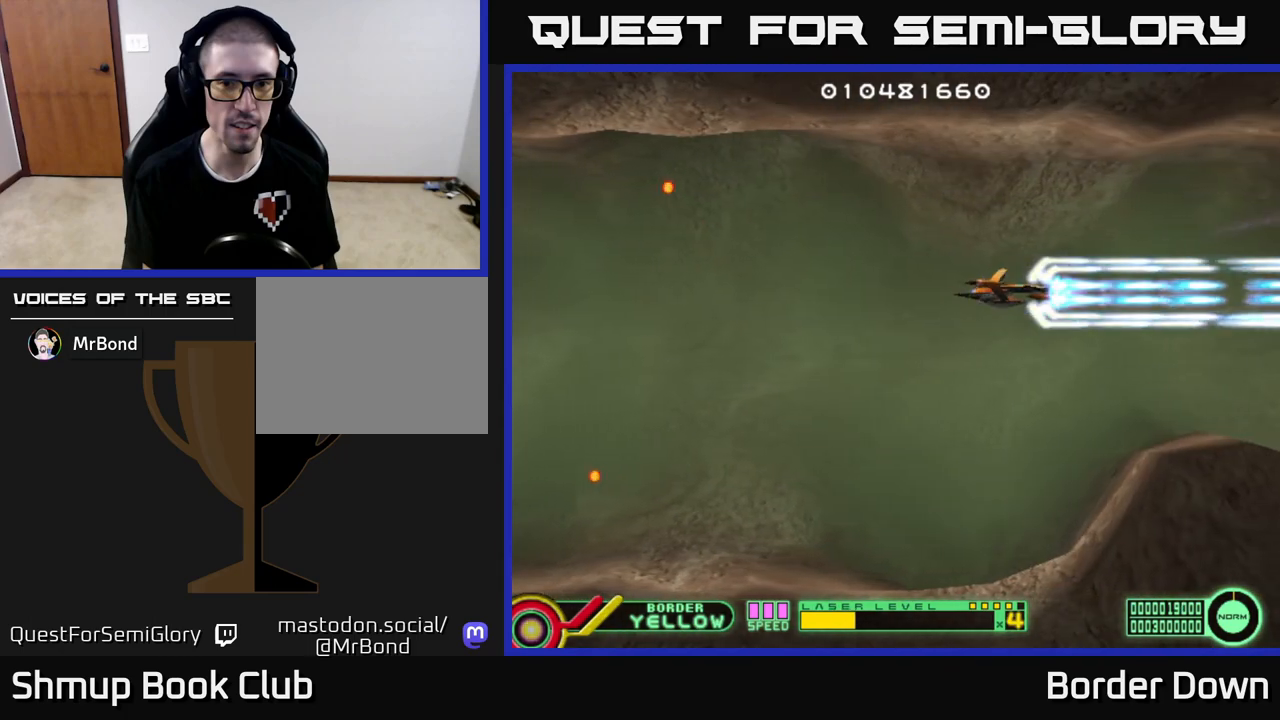
{"buttons": ["A", "DPAD_RIGHT"], "left_stick": "center", "right_stick": "center", "events": [[417, "A", "up"], [450, "DPAD_RIGHT", "down"], [500, "A", "down"]]}
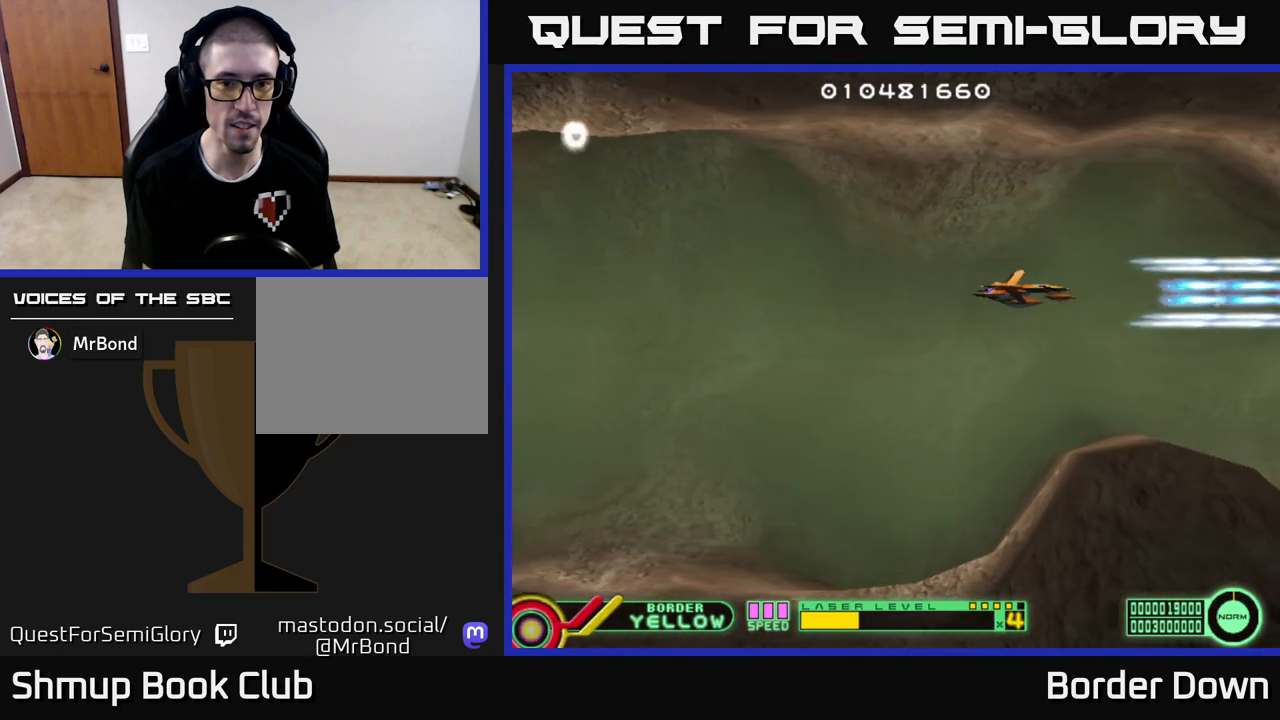
{"buttons": ["A", "DPAD_LEFT"], "left_stick": "center", "right_stick": "center", "events": [[67, "A", "up"], [183, "A", "down"], [233, "A", "up"], [317, "DPAD_RIGHT", "up"], [333, "A", "down"], [367, "DPAD_LEFT", "down"], [417, "A", "up"], [483, "A", "down"]]}
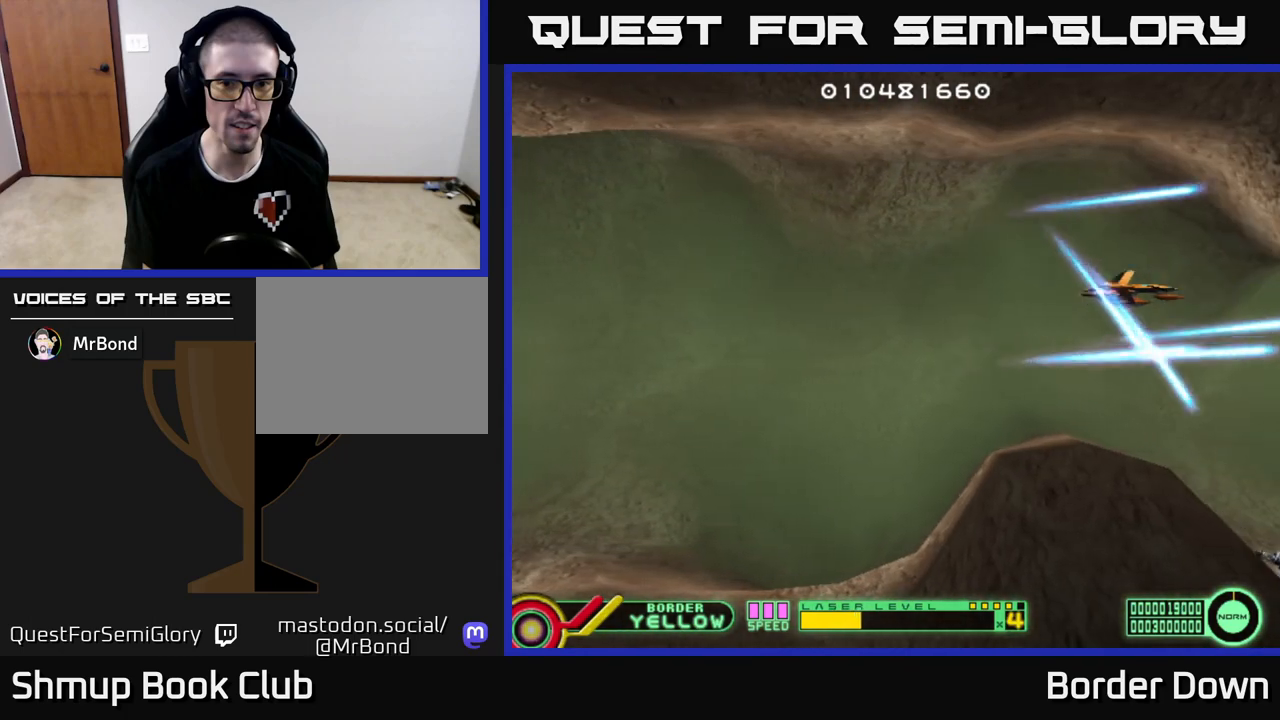
{"buttons": ["A"], "left_stick": "center", "right_stick": "center", "events": [[67, "DPAD_DOWN", "down"], [67, "DPAD_LEFT", "up"], [100, "A", "up"], [150, "A", "down"], [200, "DPAD_DOWN", "up"], [200, "DPAD_LEFT", "down"], [267, "A", "up"], [350, "A", "down"], [350, "DPAD_LEFT", "up"], [433, "A", "up"], [500, "A", "down"]]}
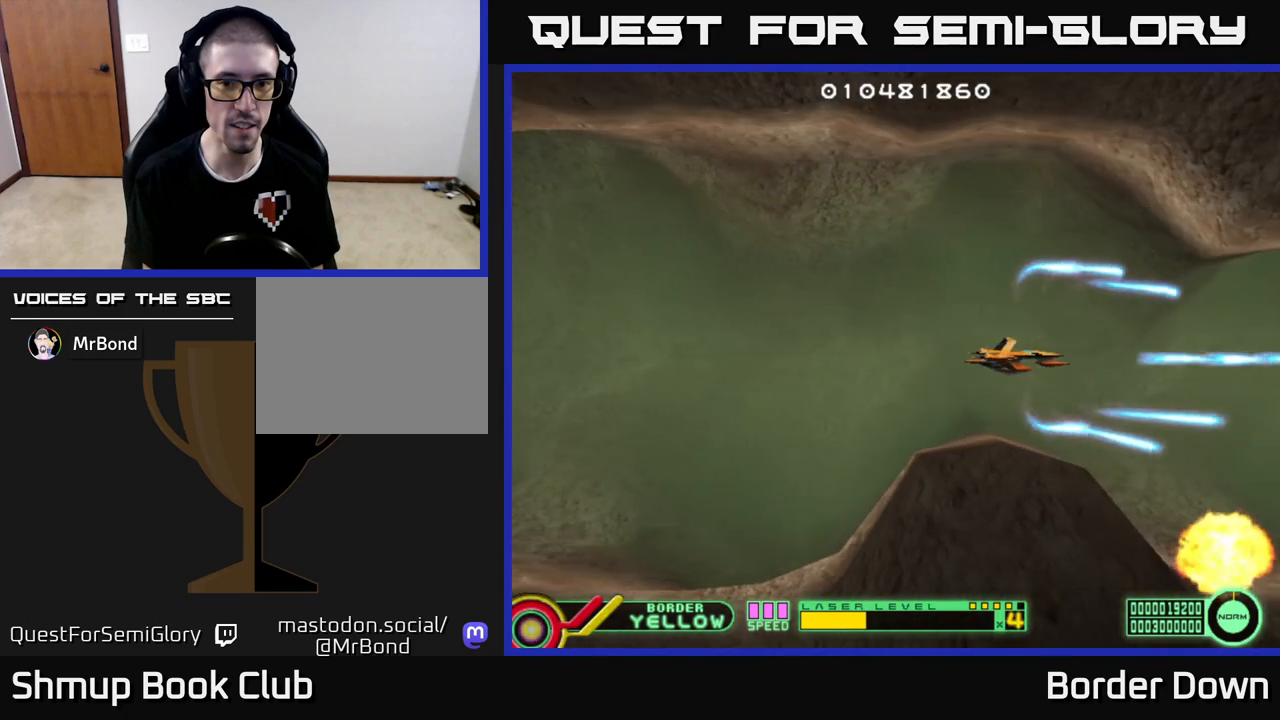
{"buttons": ["DPAD_DOWN"], "left_stick": "center", "right_stick": "center", "events": [[17, "DPAD_LEFT", "down"], [50, "DPAD_UP", "down"], [100, "A", "up"], [133, "DPAD_UP", "up"], [167, "DPAD_LEFT", "up"], [183, "A", "down"], [283, "A", "up"], [367, "A", "down"], [467, "A", "up"], [483, "DPAD_DOWN", "down"]]}
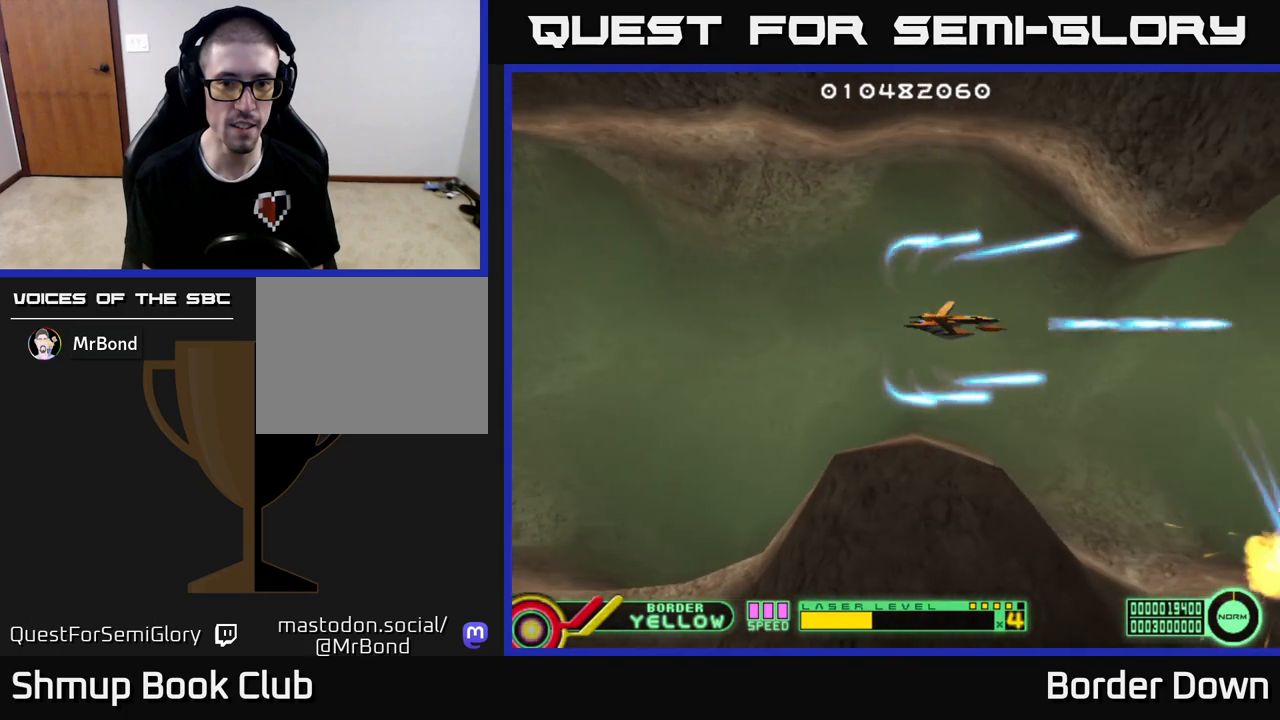
{"buttons": ["A", "DPAD_DOWN", "DPAD_RIGHT"], "left_stick": "center", "right_stick": "center", "events": [[33, "A", "down"], [100, "DPAD_DOWN", "up"], [150, "A", "up"], [200, "A", "down"], [333, "A", "up"], [350, "DPAD_DOWN", "down"], [350, "DPAD_RIGHT", "down"], [400, "A", "down"]]}
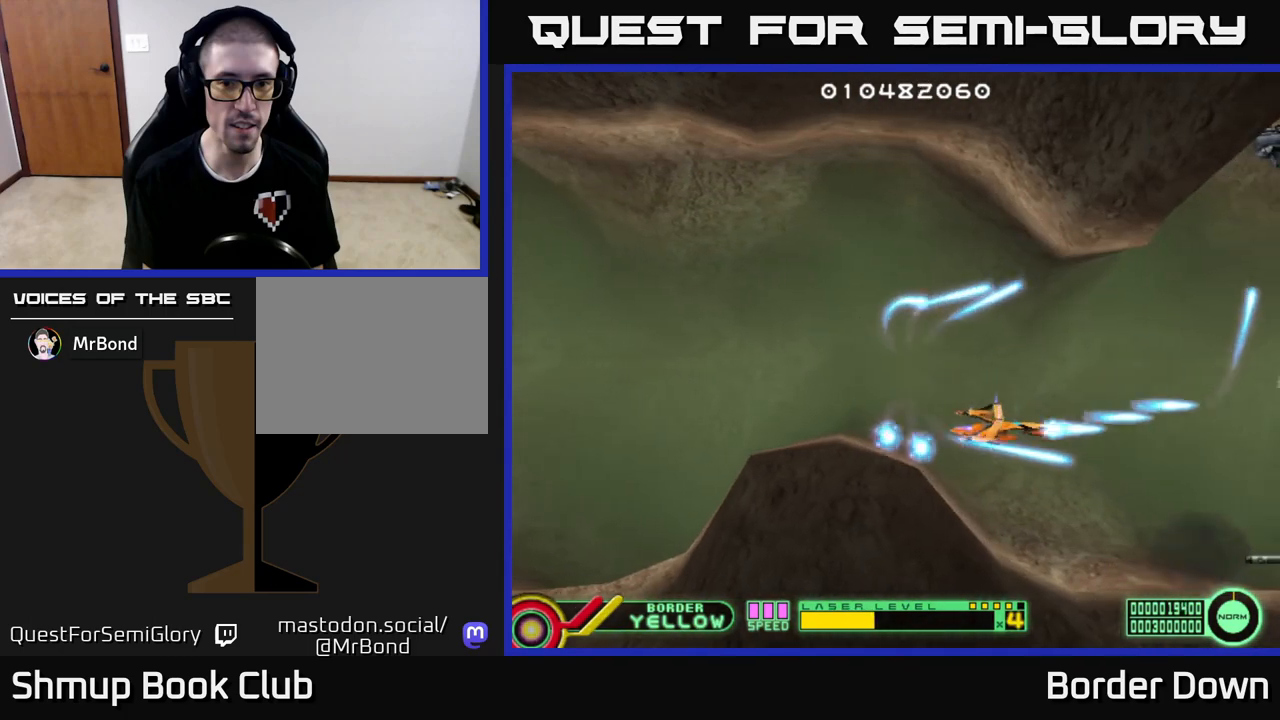
{"buttons": ["A", "DPAD_LEFT"], "left_stick": "center", "right_stick": "center", "events": [[183, "DPAD_RIGHT", "up"], [283, "DPAD_DOWN", "up"], [483, "DPAD_LEFT", "down"]]}
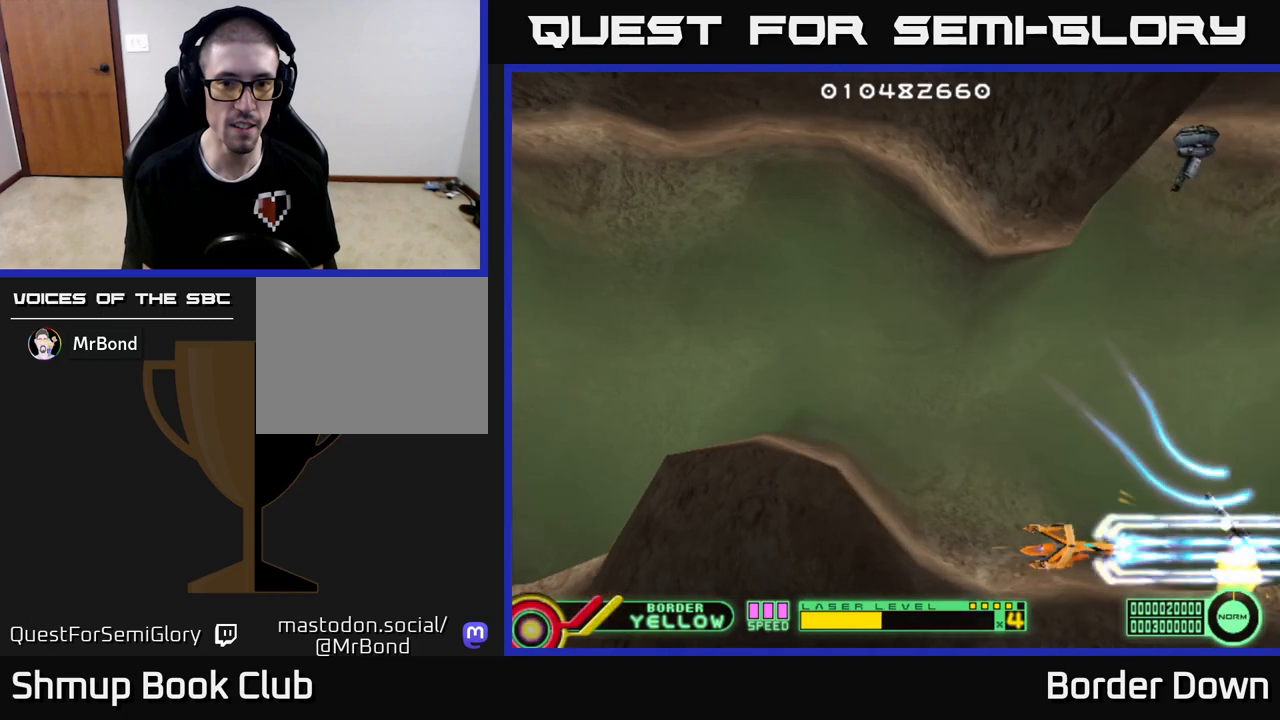
{"buttons": ["A", "DPAD_RIGHT"], "left_stick": "center", "right_stick": "center", "events": [[17, "DPAD_UP", "down"], [50, "A", "up"], [117, "A", "down"], [133, "DPAD_LEFT", "up"], [217, "A", "up"], [283, "A", "down"], [367, "A", "up"], [433, "A", "down"], [467, "DPAD_RIGHT", "down"], [467, "DPAD_UP", "up"]]}
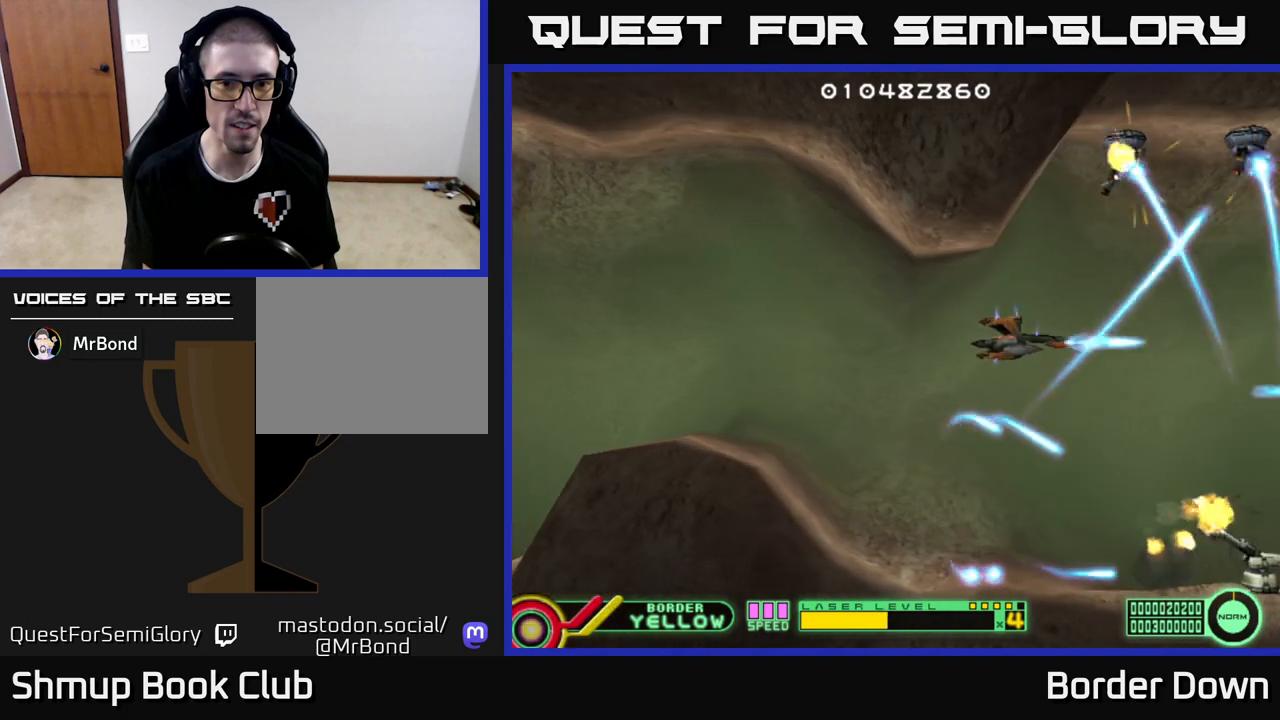
{"buttons": ["A", "DPAD_UP", "DPAD_LEFT"], "left_stick": "center", "right_stick": "center"}
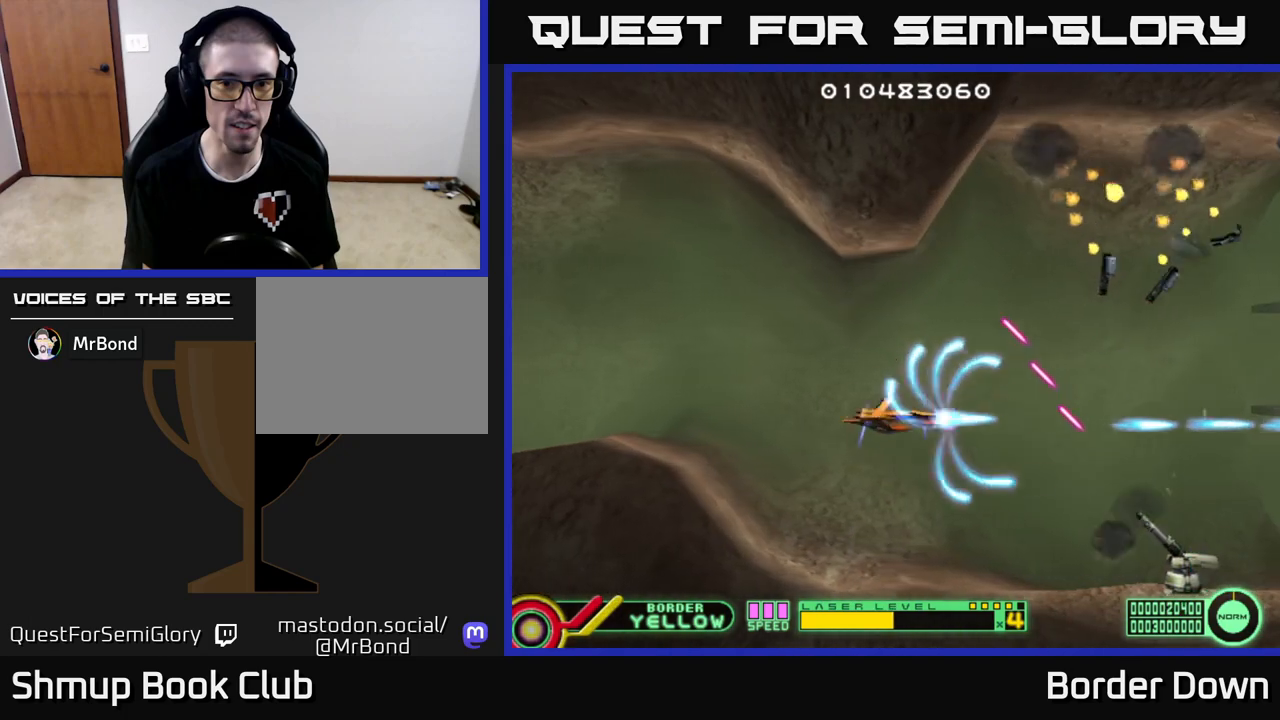
{"buttons": ["A", "DPAD_UP"], "left_stick": "center", "right_stick": "center", "events": [[117, "DPAD_UP", "up"], [133, "DPAD_LEFT", "up"], [183, "DPAD_DOWN", "down"], [367, "DPAD_RIGHT", "down"], [417, "DPAD_DOWN", "up"], [450, "DPAD_RIGHT", "up"], [467, "DPAD_UP", "down"]]}
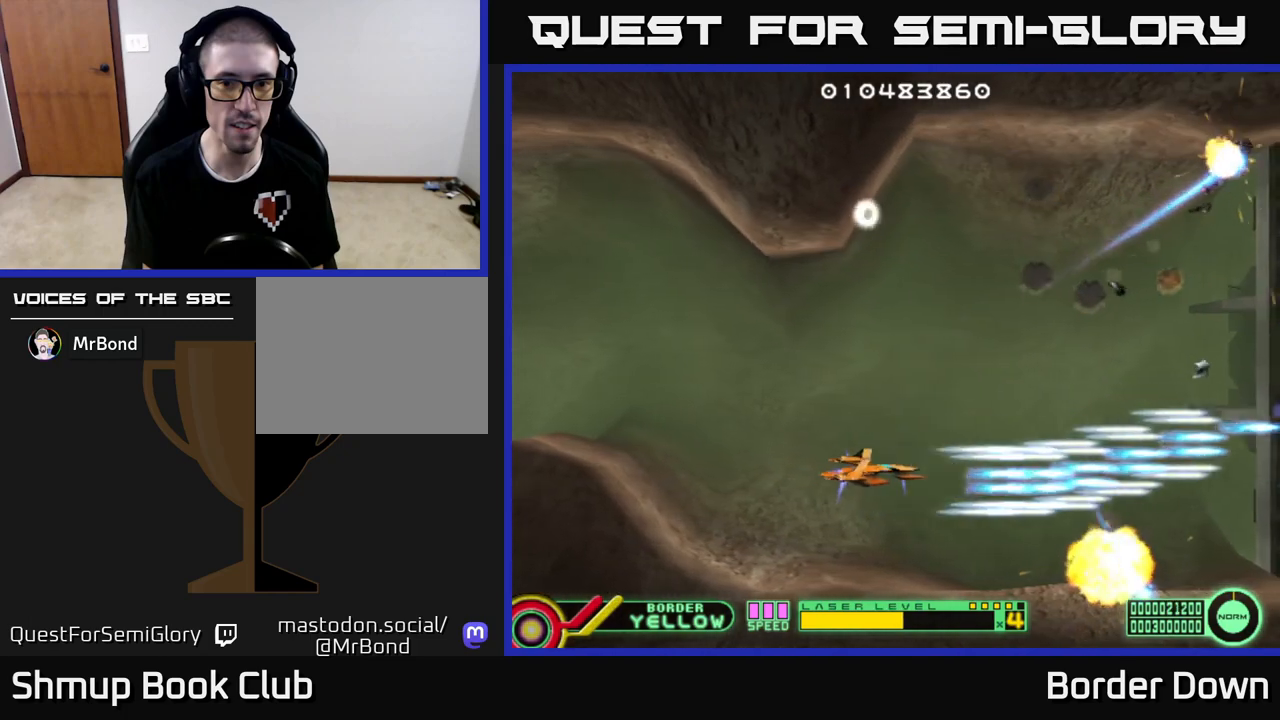
{"buttons": ["A"], "left_stick": "center", "right_stick": "center", "events": [[167, "DPAD_RIGHT", "down"], [333, "DPAD_RIGHT", "up"], [483, "DPAD_UP", "up"]]}
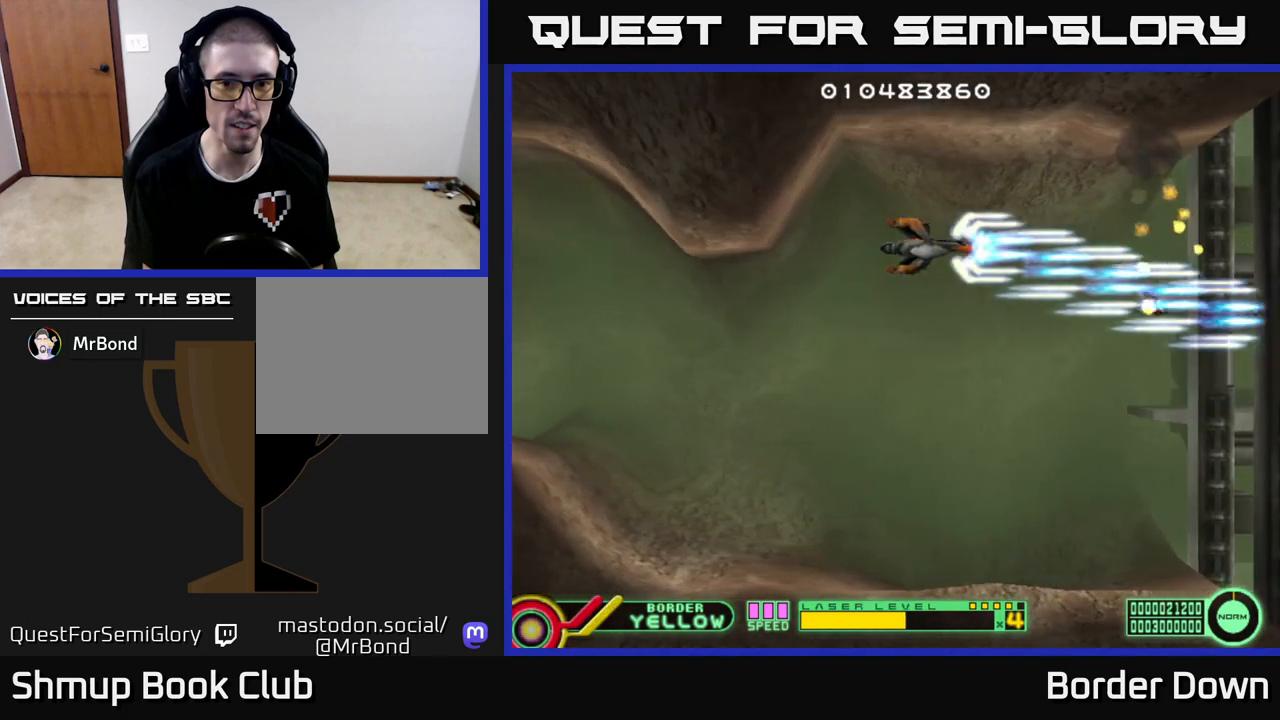
{"buttons": ["A"], "left_stick": "center", "right_stick": "center", "events": [[33, "DPAD_DOWN", "down"], [250, "DPAD_DOWN", "up"]]}
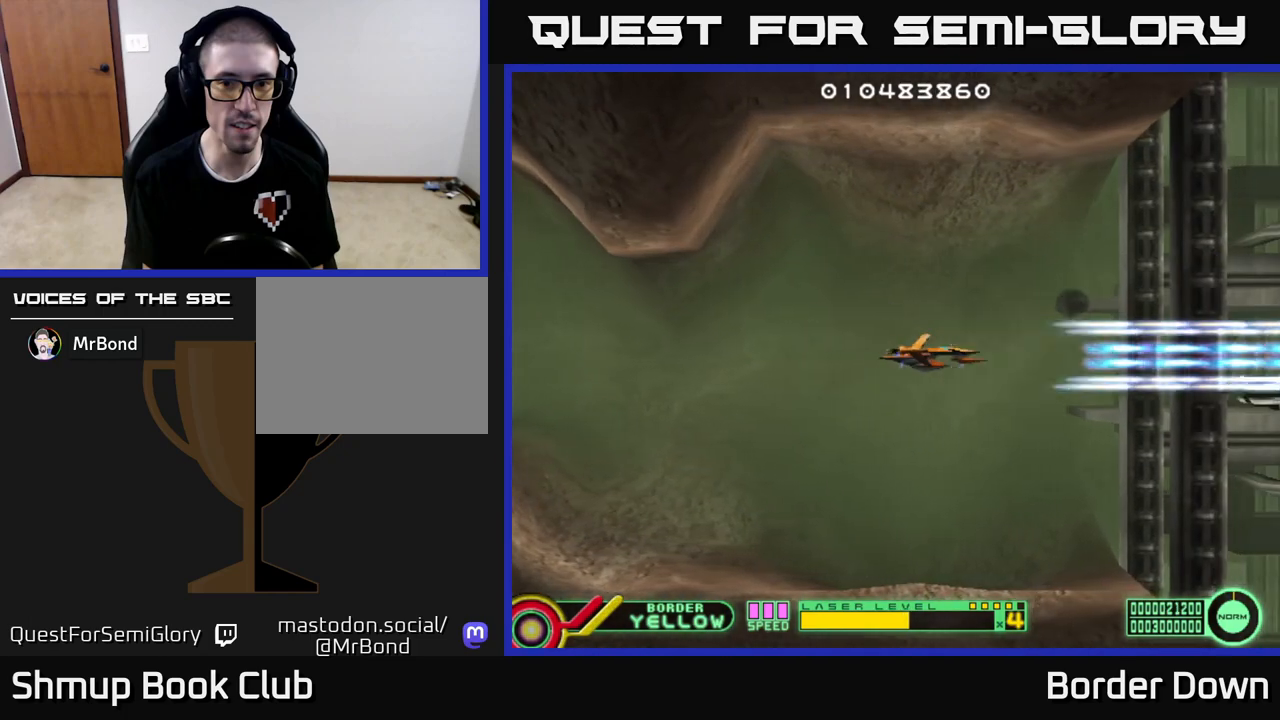
{"buttons": ["A"], "left_stick": "center", "right_stick": "center", "events": []}
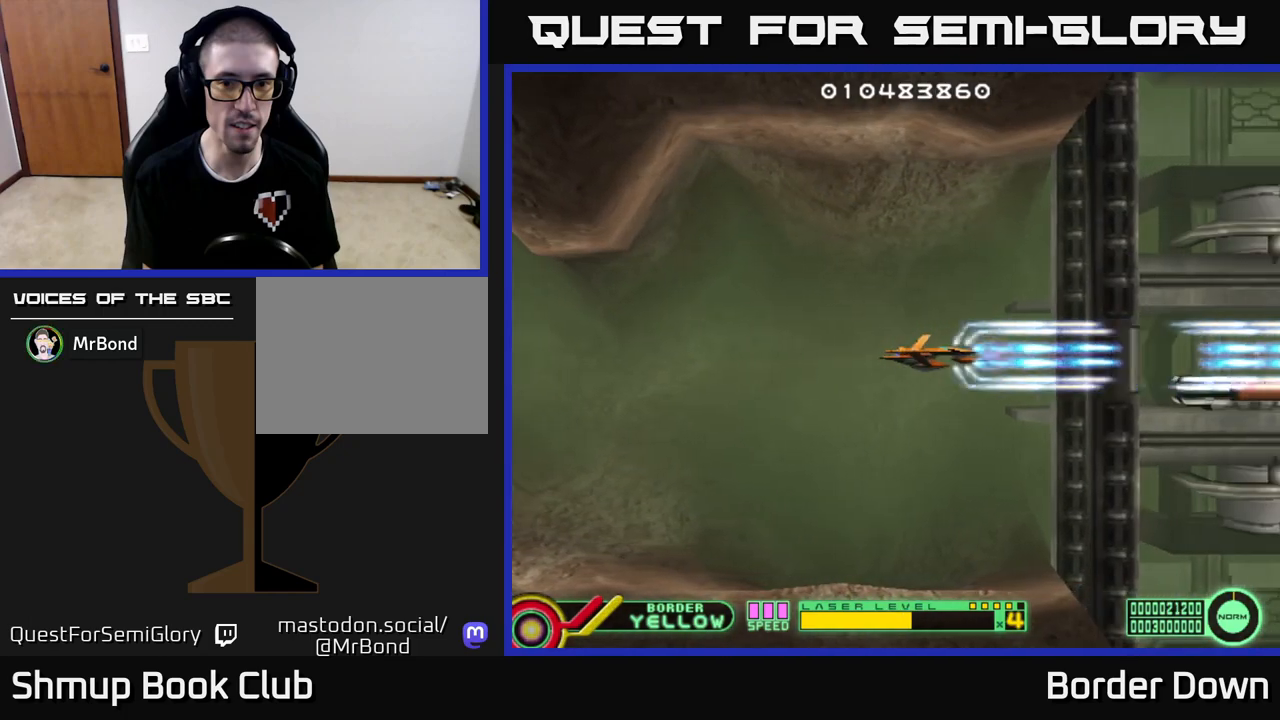
{"buttons": ["A"], "left_stick": "center", "right_stick": "center", "events": []}
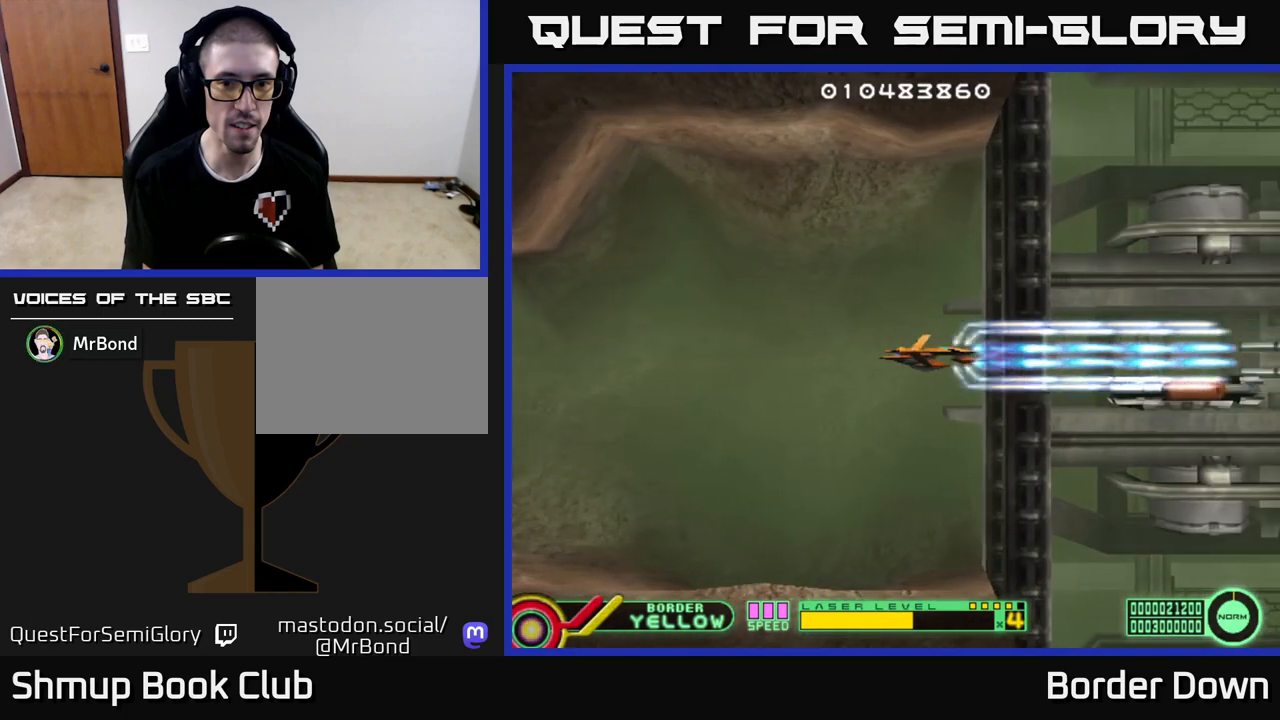
{"buttons": ["A"], "left_stick": "center", "right_stick": "center", "events": []}
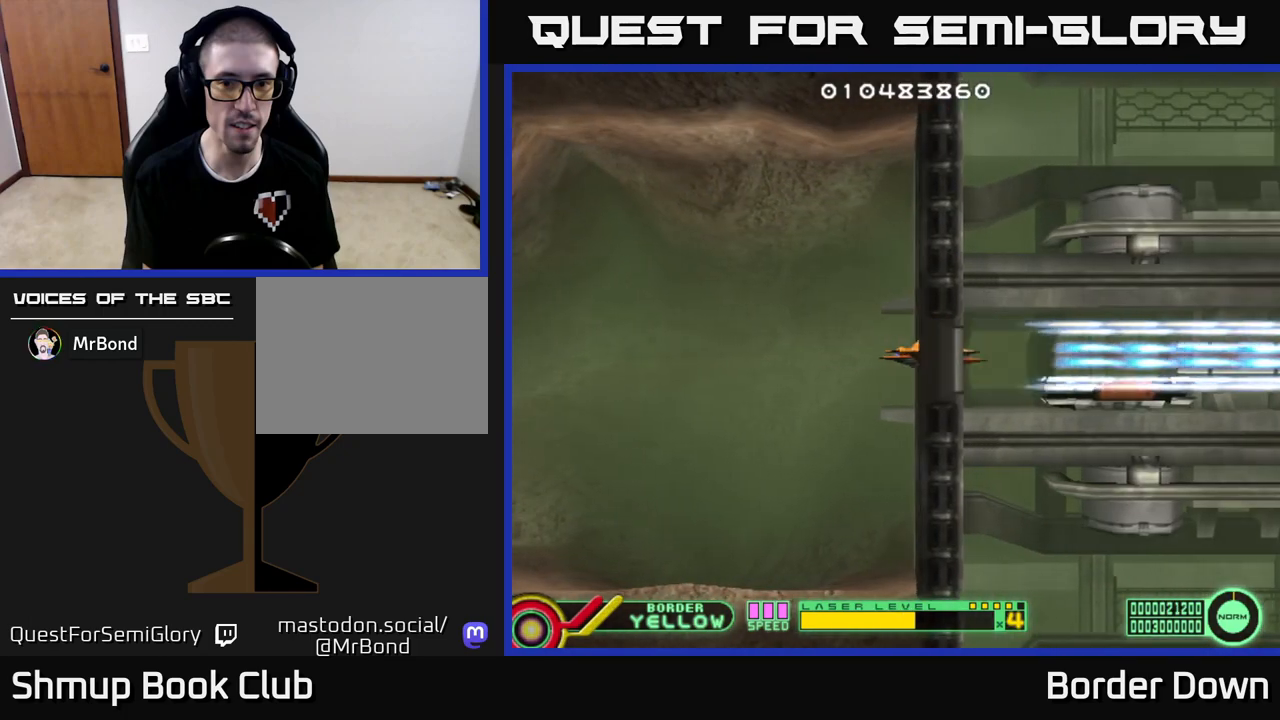
{"buttons": ["A"], "left_stick": "center", "right_stick": "center", "events": []}
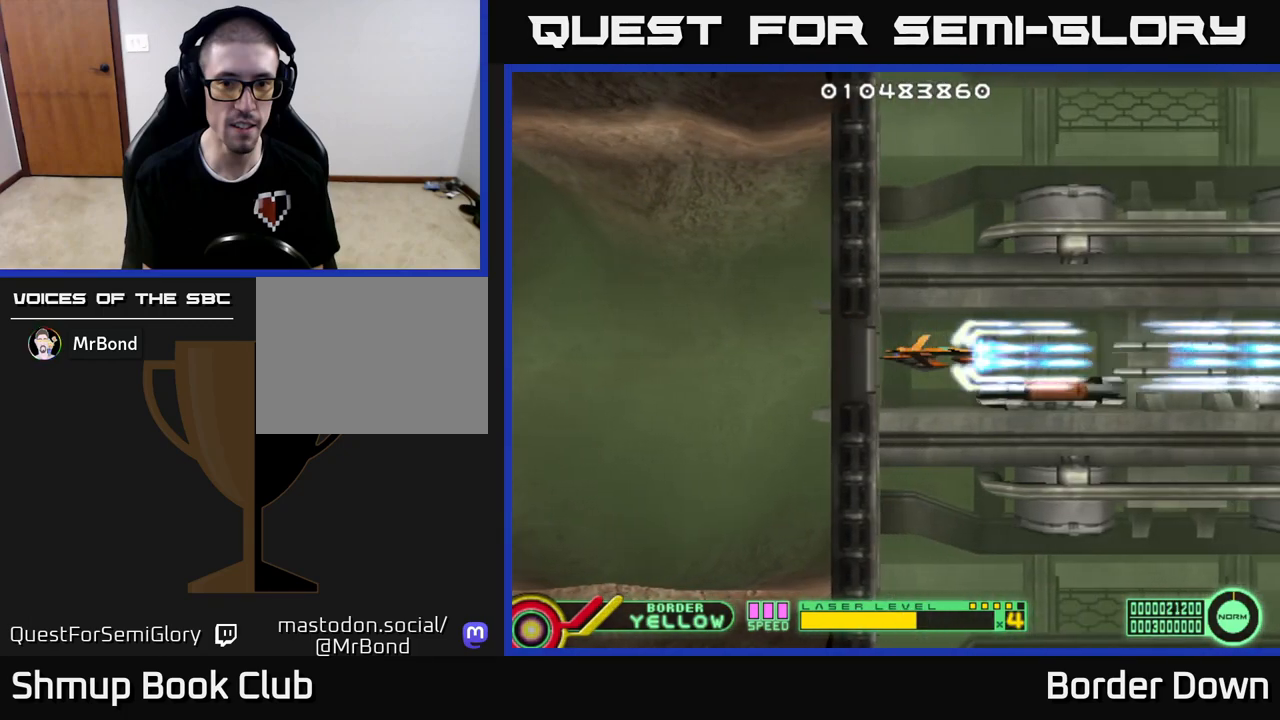
{"buttons": ["A"], "left_stick": "center", "right_stick": "center", "events": []}
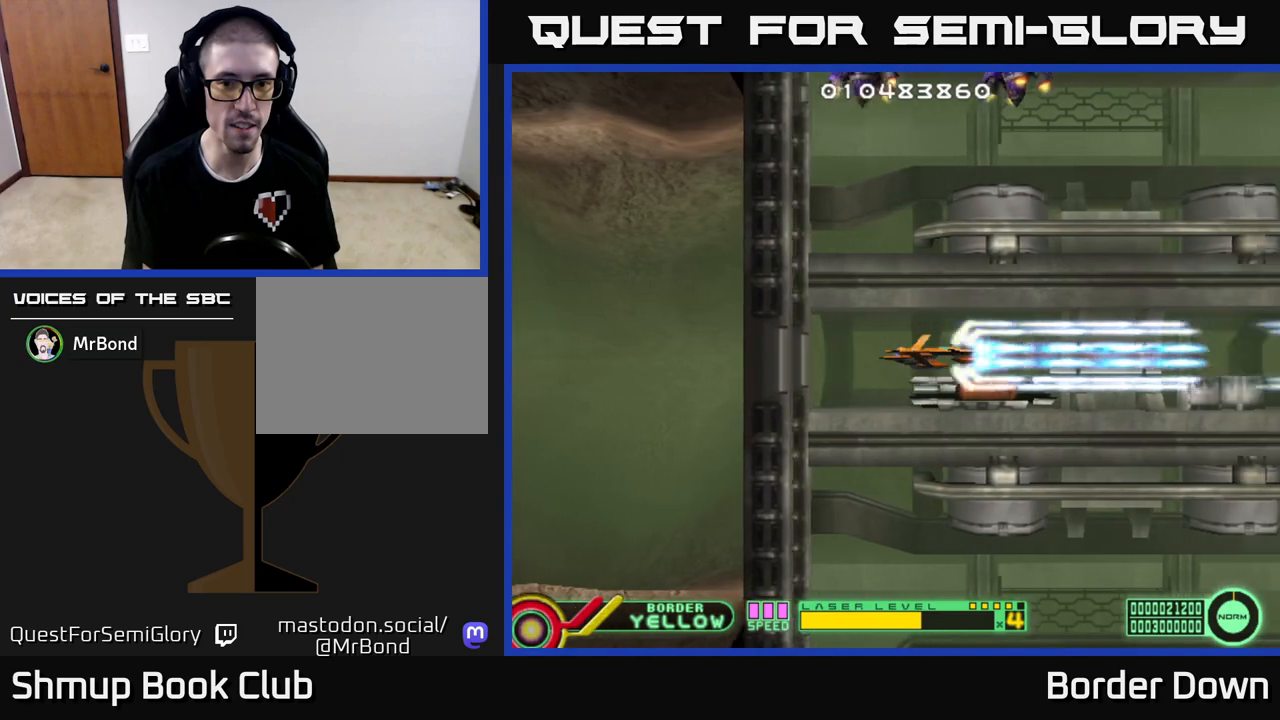
{"buttons": ["DPAD_UP", "DPAD_LEFT"], "left_stick": "center", "right_stick": "center", "events": [[250, "DPAD_LEFT", "down"], [283, "DPAD_UP", "down"], [317, "A", "up"], [383, "A", "down"], [450, "A", "up"]]}
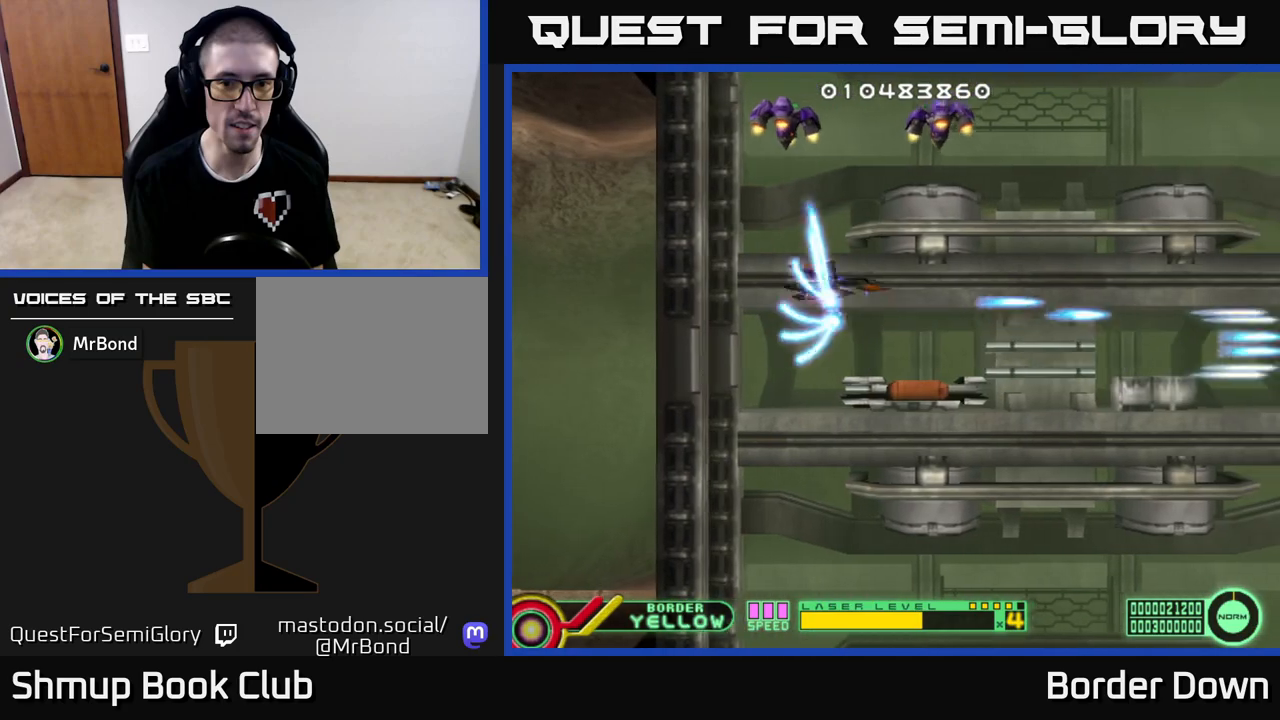
{"buttons": ["A", "DPAD_RIGHT"], "left_stick": "center", "right_stick": "center"}
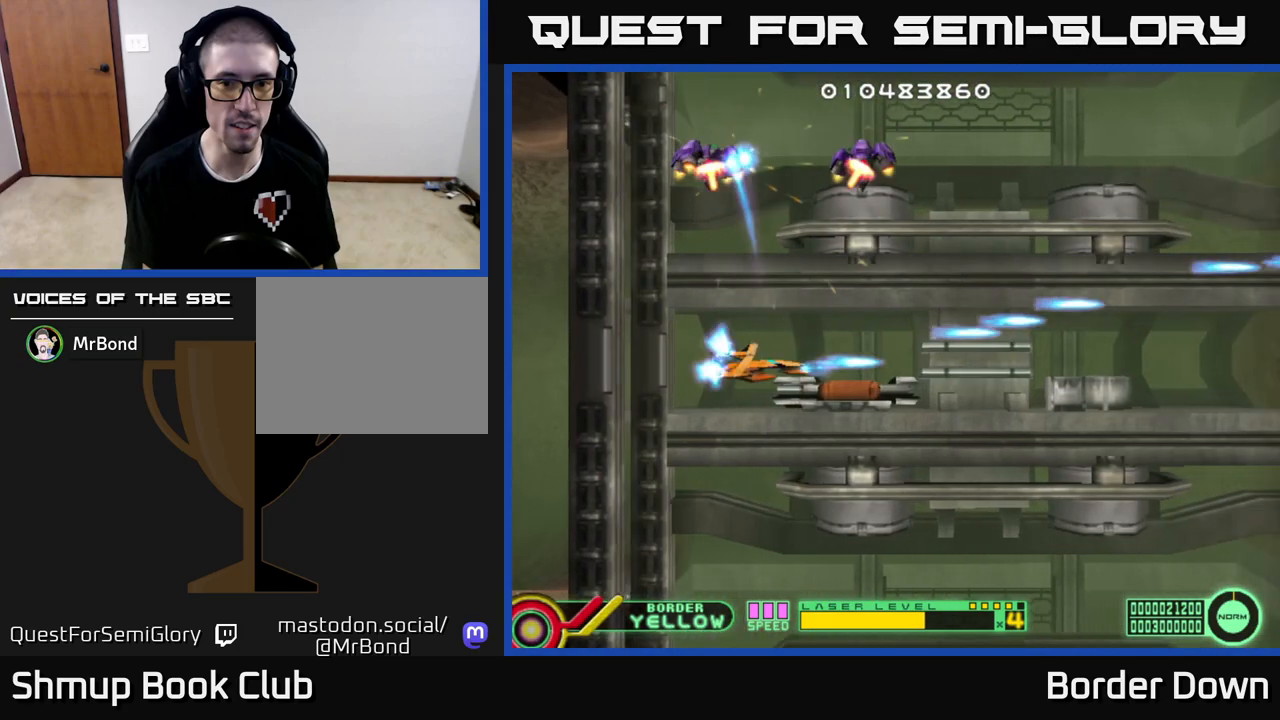
{"buttons": ["A", "DPAD_DOWN"], "left_stick": "center", "right_stick": "center", "events": [[50, "A", "up"], [117, "A", "down"], [200, "A", "up"], [200, "DPAD_UP", "down"], [267, "A", "down"], [300, "DPAD_UP", "up"], [350, "A", "up"], [367, "DPAD_DOWN", "down"], [417, "A", "down"], [417, "DPAD_RIGHT", "up"]]}
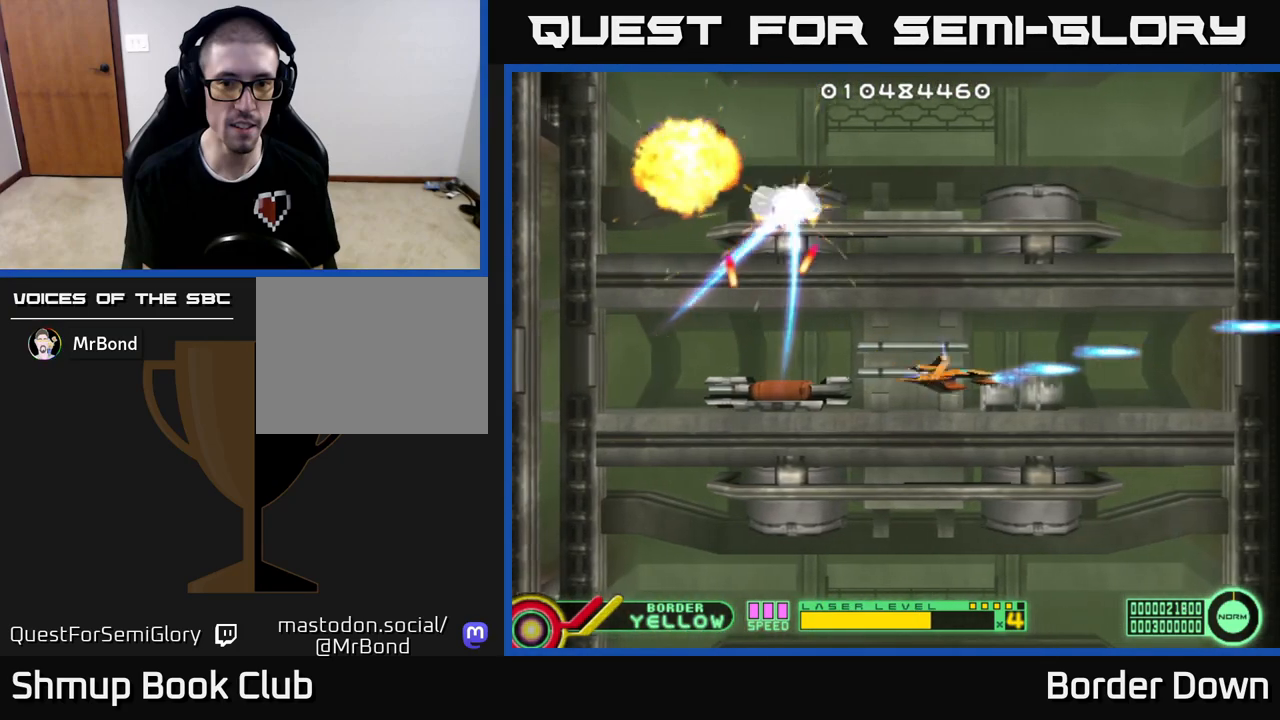
{"buttons": ["DPAD_DOWN"], "left_stick": "center", "right_stick": "center"}